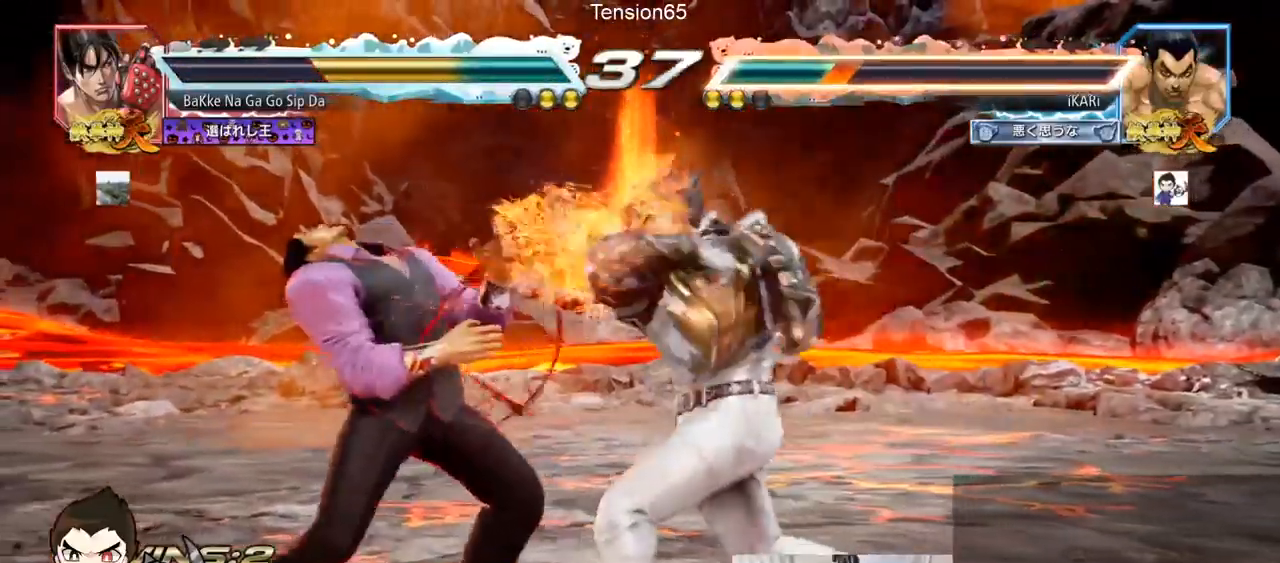
Gameplay with a controller (arcade stick); each line is a JSON object with the inputs held at the frame after it. "events" lists button and stick changes between this image and that frame as [ms after this image, input, new state], when the widget could be followed in between. Not read: L3 R3.
{"buttons": [], "left_stick": "center", "events": [[184, "left_stick", "center"], [234, "SQUARE", "down"], [267, "SQUARE", "up"], [317, "SQUARE", "down"], [384, "SQUARE", "up"]]}
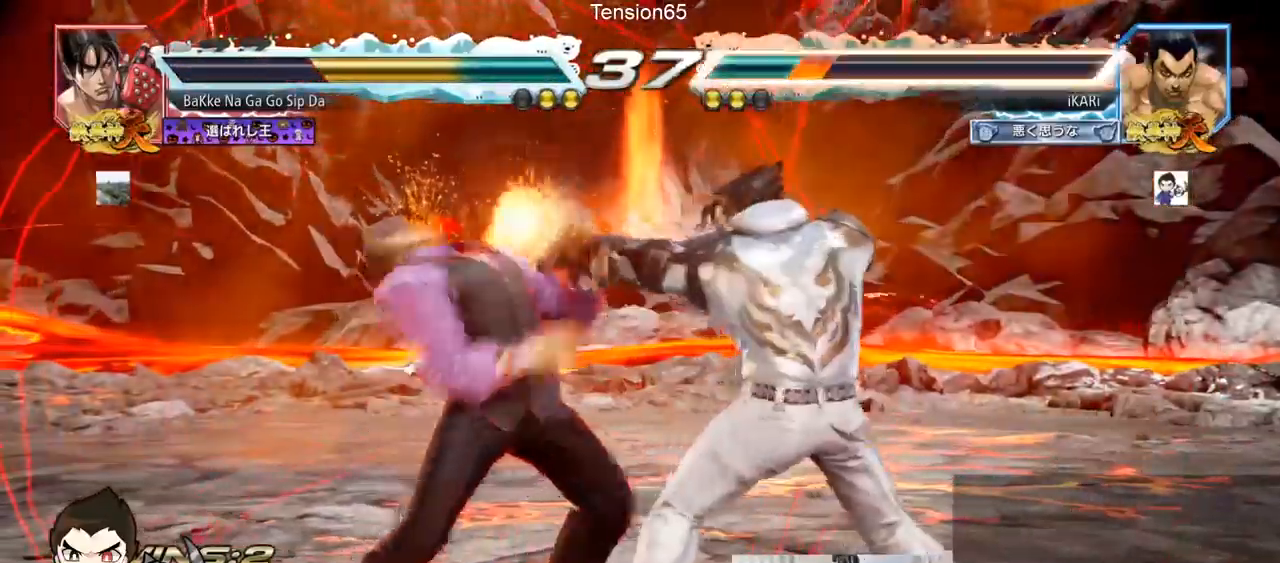
{"buttons": [], "left_stick": "center", "events": [[350, "left_stick", "left"], [483, "left_stick", "center"]]}
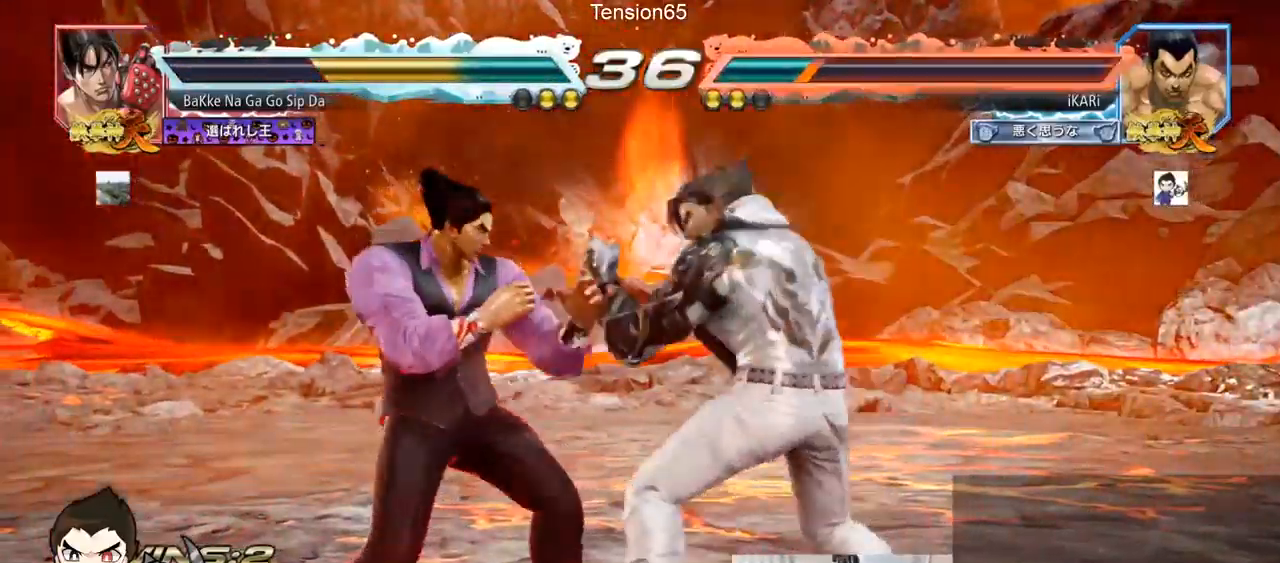
{"buttons": [], "left_stick": "left", "events": [[33, "left_stick", "left"]]}
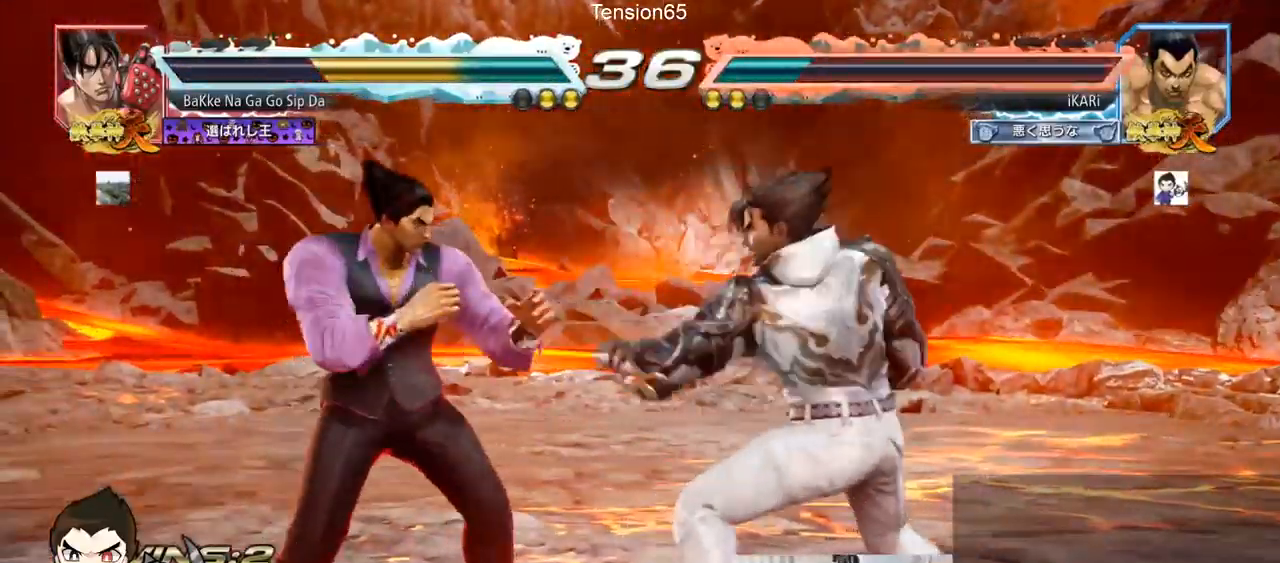
{"buttons": [], "left_stick": "center", "events": [[16, "left_stick", "center"], [66, "left_stick", "left"], [116, "left_stick", "center"], [183, "left_stick", "left"], [333, "left_stick", "down"], [400, "left_stick", "center"]]}
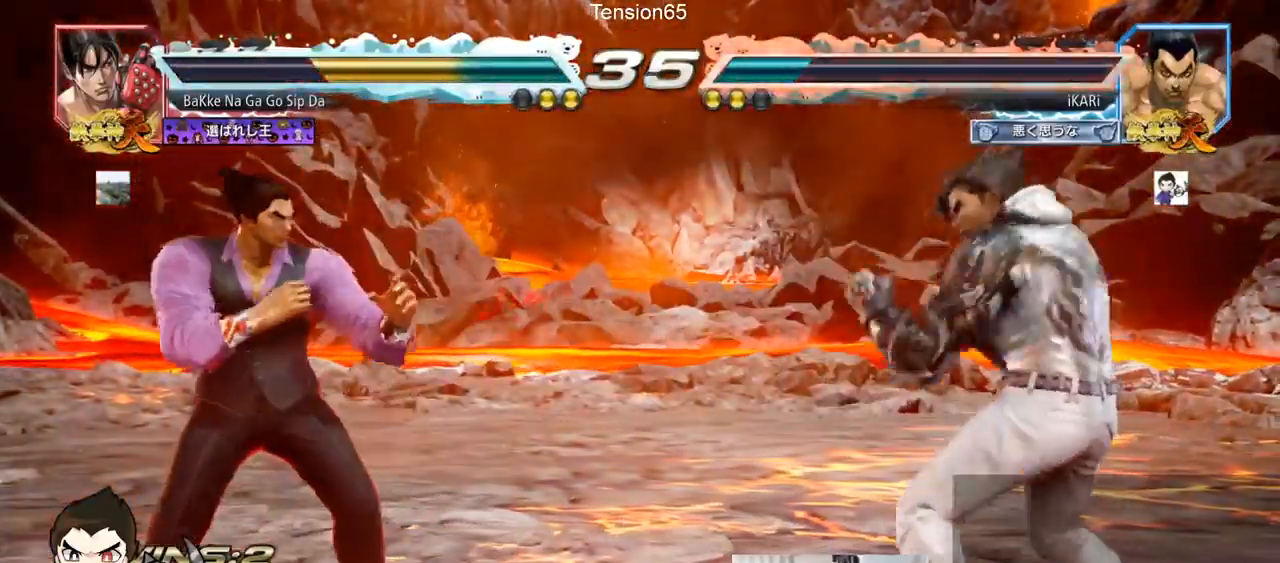
{"buttons": [], "left_stick": "left", "events": [[33, "left_stick", "left"], [117, "left_stick", "center"], [267, "left_stick", "right"], [334, "left_stick", "center"], [451, "left_stick", "left"]]}
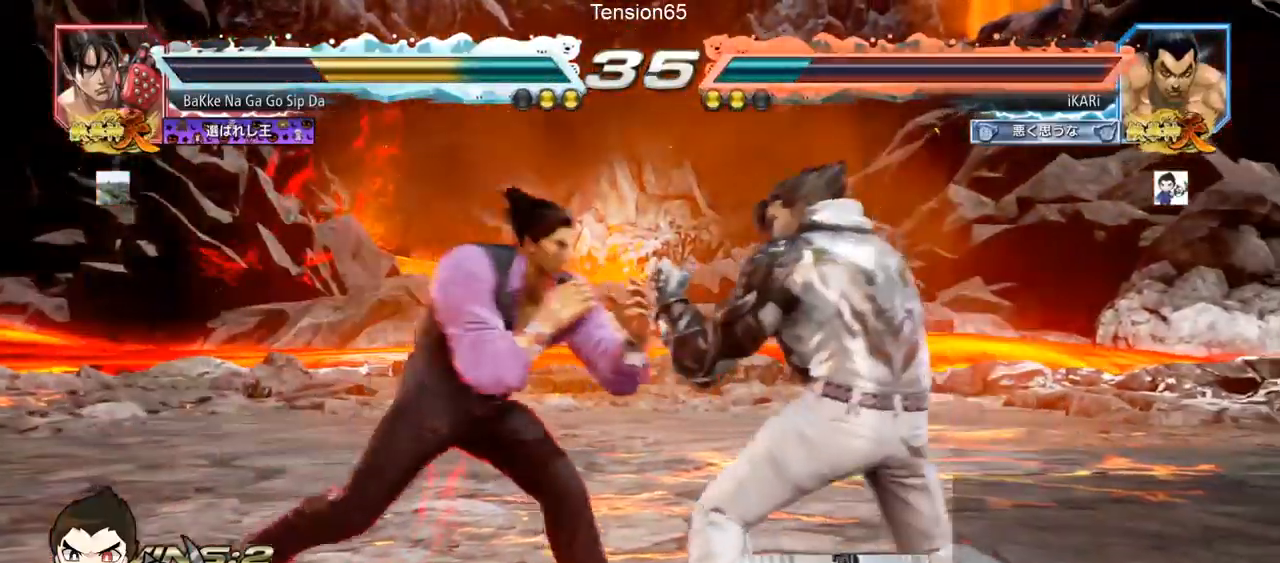
{"buttons": ["CIRCLE", "SQUARE"], "left_stick": "up", "events": [[116, "left_stick", "center"], [166, "left_stick", "right"], [300, "CIRCLE", "down"], [300, "SQUARE", "down"], [300, "left_stick", "center"], [450, "left_stick", "up"]]}
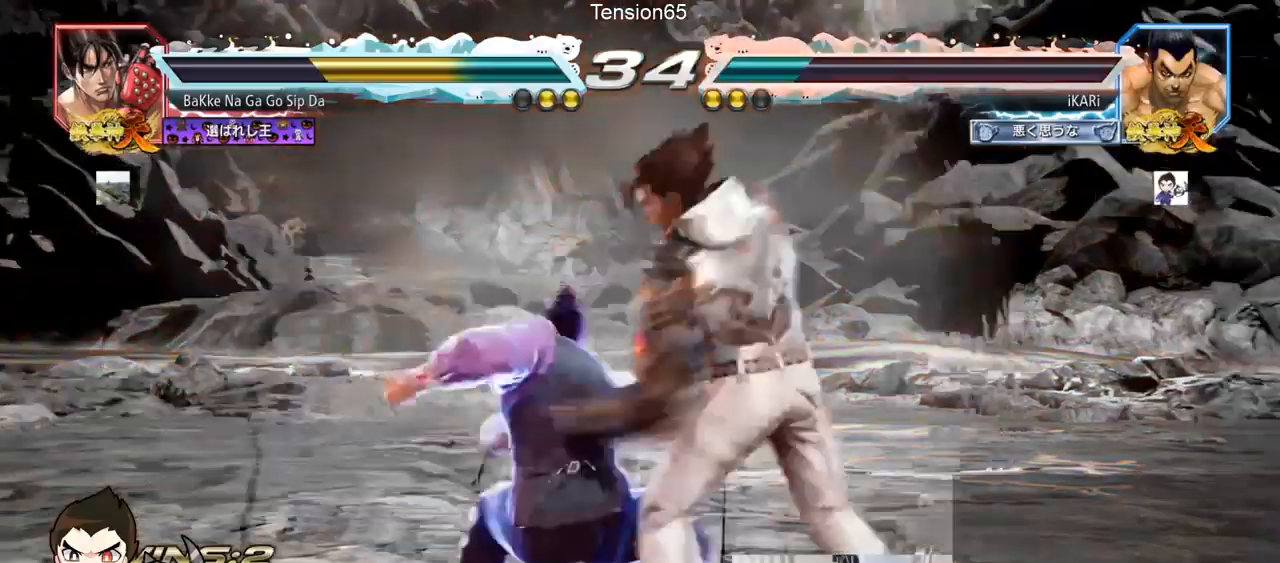
{"buttons": [], "left_stick": "left", "events": [[200, "SQUARE", "up"], [217, "CIRCLE", "up"], [234, "left_stick", "left"]]}
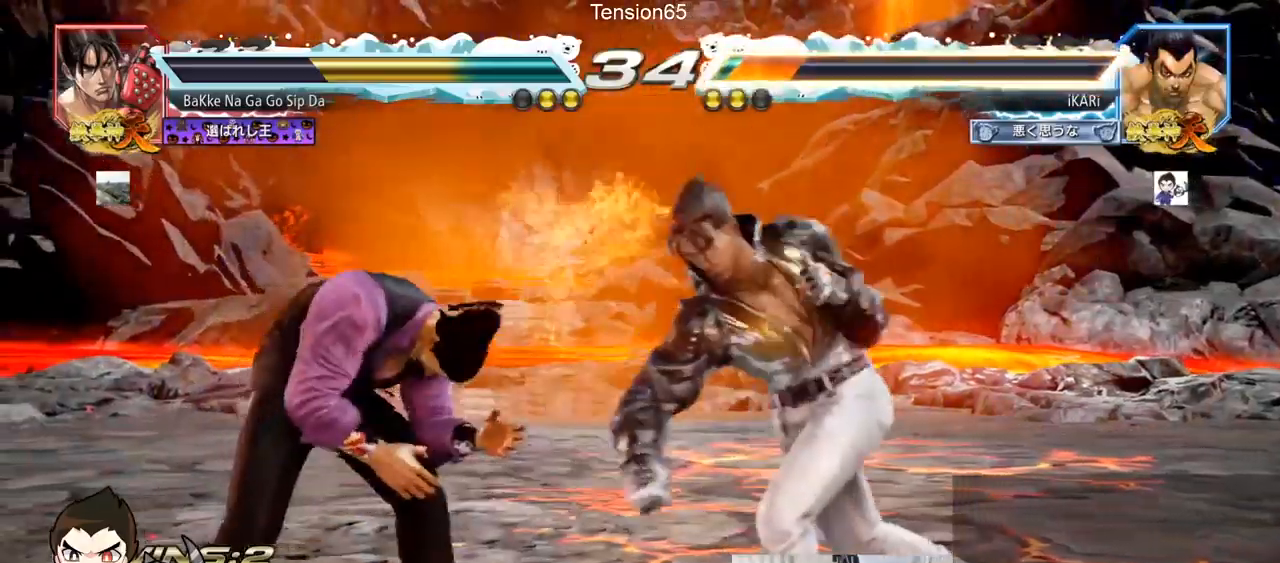
{"buttons": ["TRIANGLE"], "left_stick": "center", "events": [[66, "left_stick", "center"], [267, "left_stick", "up-right"], [367, "left_stick", "center"], [417, "CIRCLE", "down"], [450, "CIRCLE", "up"], [500, "TRIANGLE", "down"]]}
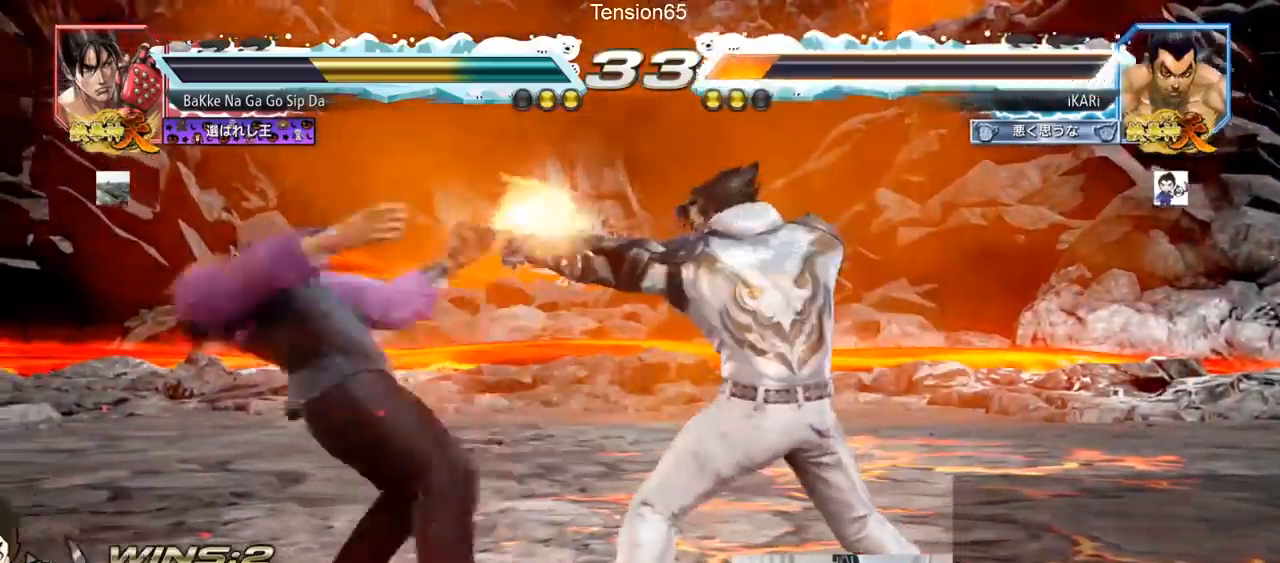
{"buttons": [], "left_stick": "center", "events": [[50, "TRIANGLE", "up"], [250, "left_stick", "left"], [434, "left_stick", "center"]]}